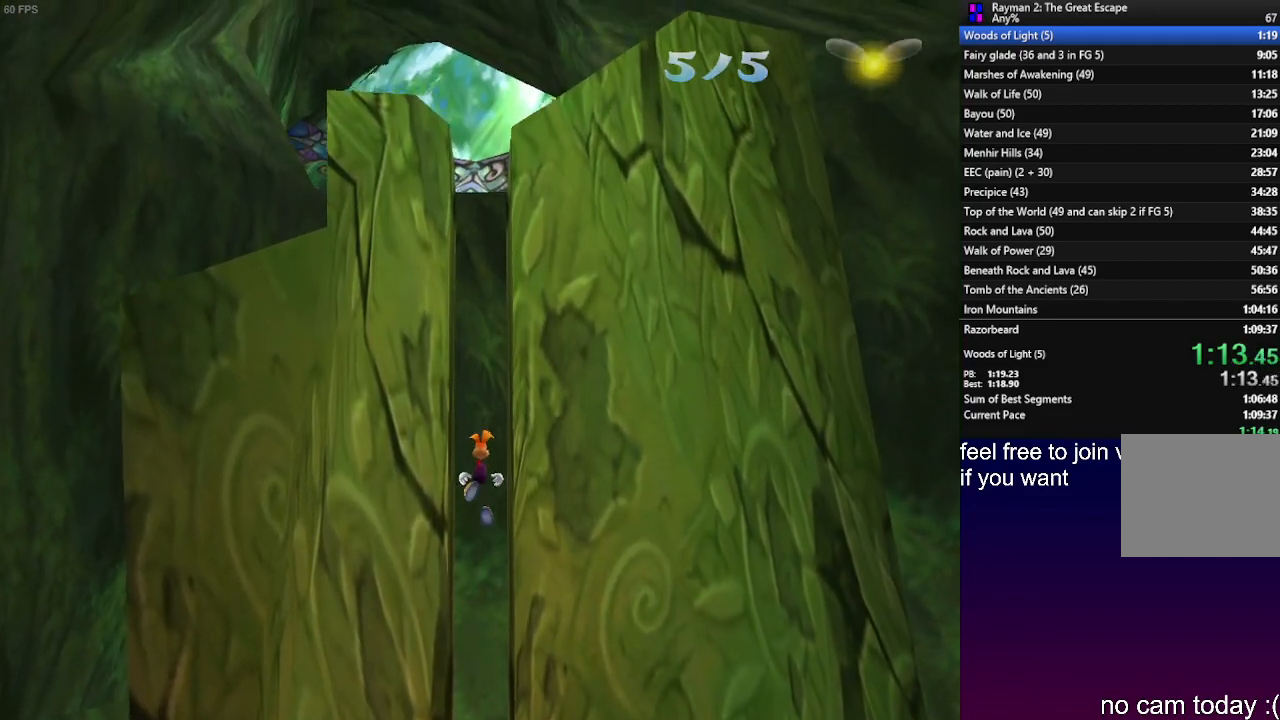
Gameplay with a controller (PlayStation layout); each line is a JSON object with the inputs held at the frame after it. "events" lists button and stick changes between this image and that frame as [ms after this image, input, new state], when the widget could be followed in between. Not read: R3.
{"buttons": ["CROSS", "R2"], "left_stick": "up", "right_stick": "center", "events": [[33, "CROSS", "up"], [100, "CROSS", "down"], [383, "CROSS", "up"], [467, "CROSS", "down"]]}
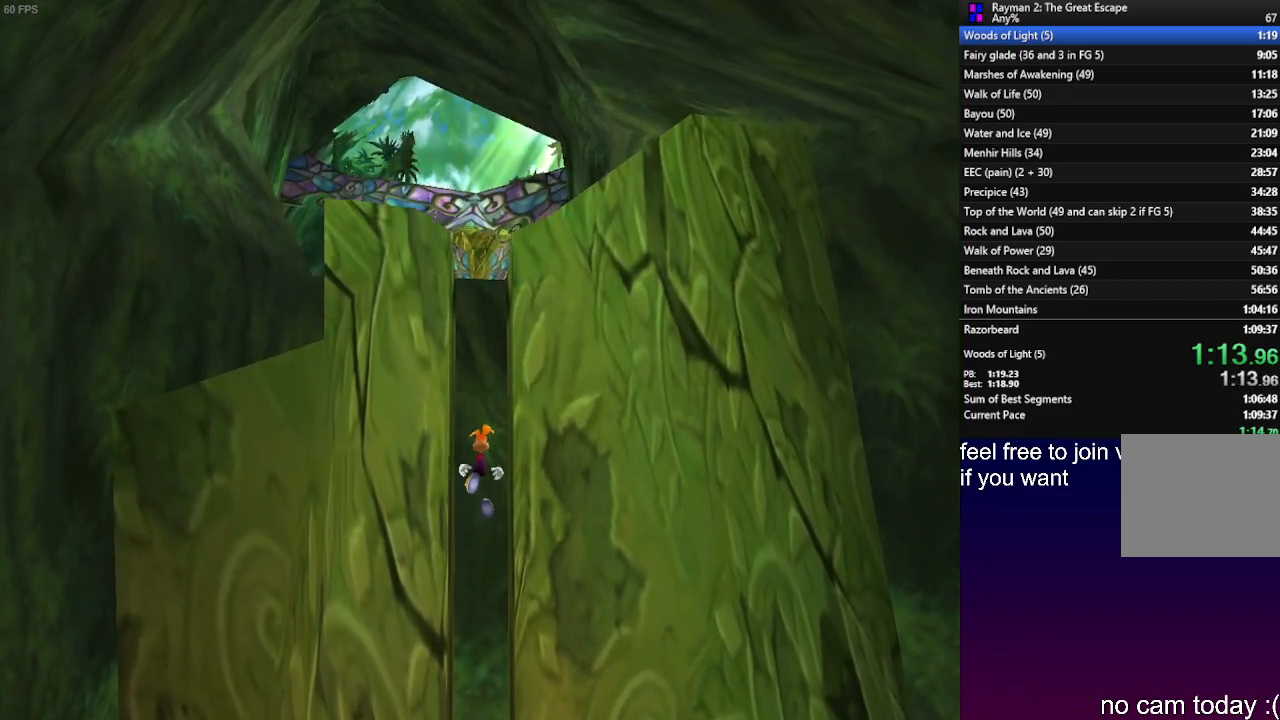
{"buttons": ["R2"], "left_stick": "up", "right_stick": "center", "events": [[50, "CROSS", "up"], [100, "CROSS", "down"], [300, "CROSS", "up"], [383, "CROSS", "down"], [467, "CROSS", "up"]]}
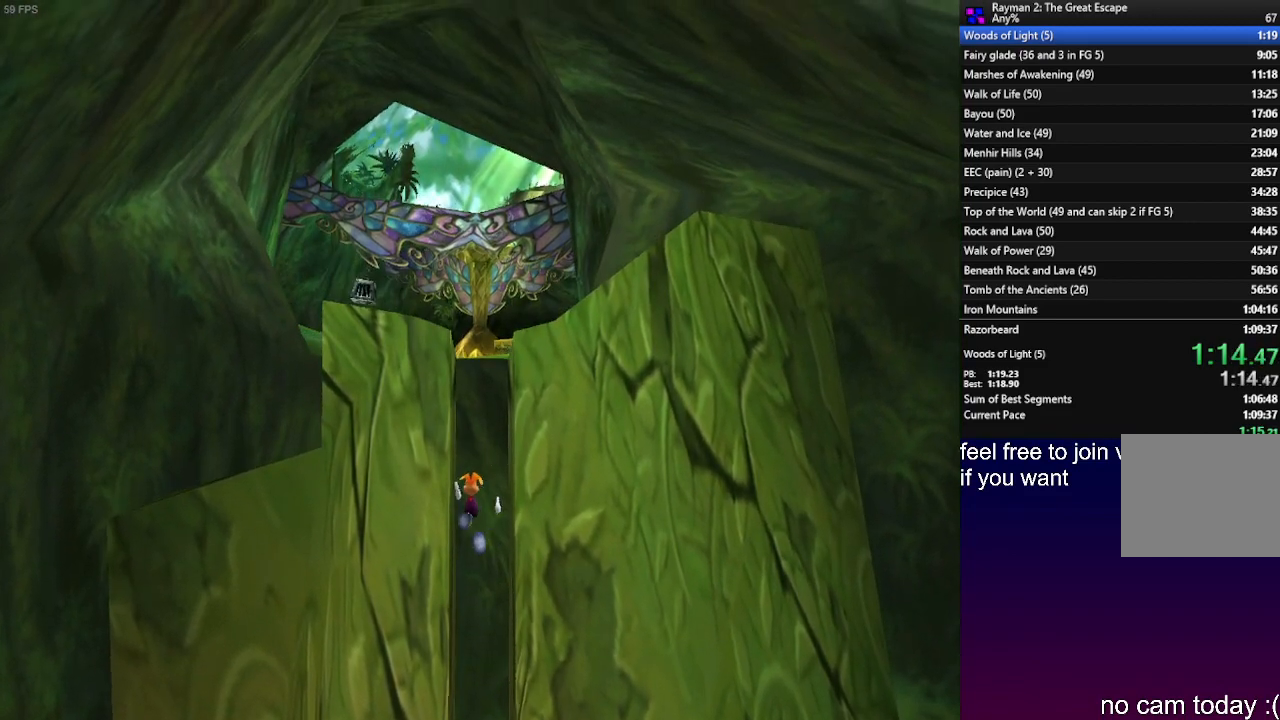
{"buttons": ["CROSS", "R2"], "left_stick": "up", "right_stick": "center", "events": [[17, "CROSS", "down"], [167, "CROSS", "up"], [283, "CROSS", "down"], [350, "CROSS", "up"], [383, "CROSS", "down"]]}
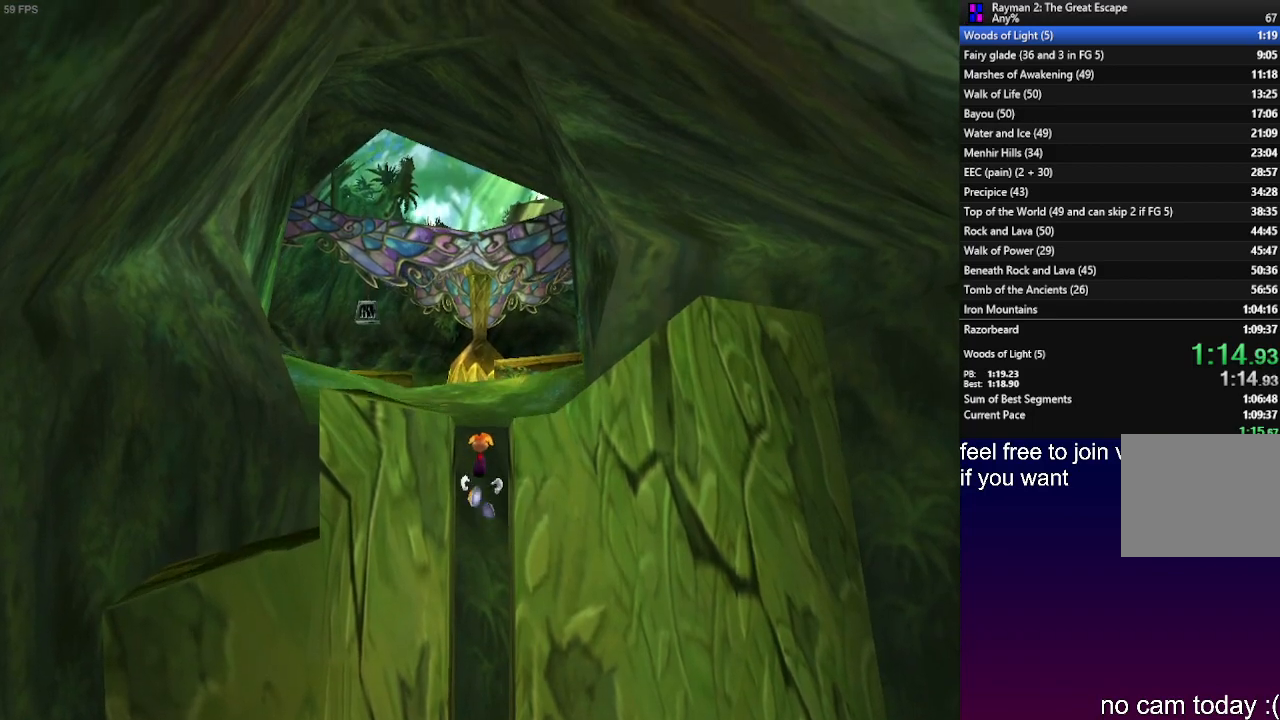
{"buttons": [], "left_stick": "up", "right_stick": "center", "events": [[33, "CROSS", "up"], [50, "R2", "up"], [150, "SQUARE", "down"], [233, "SQUARE", "up"], [317, "SQUARE", "down"], [350, "SQUARE", "up"]]}
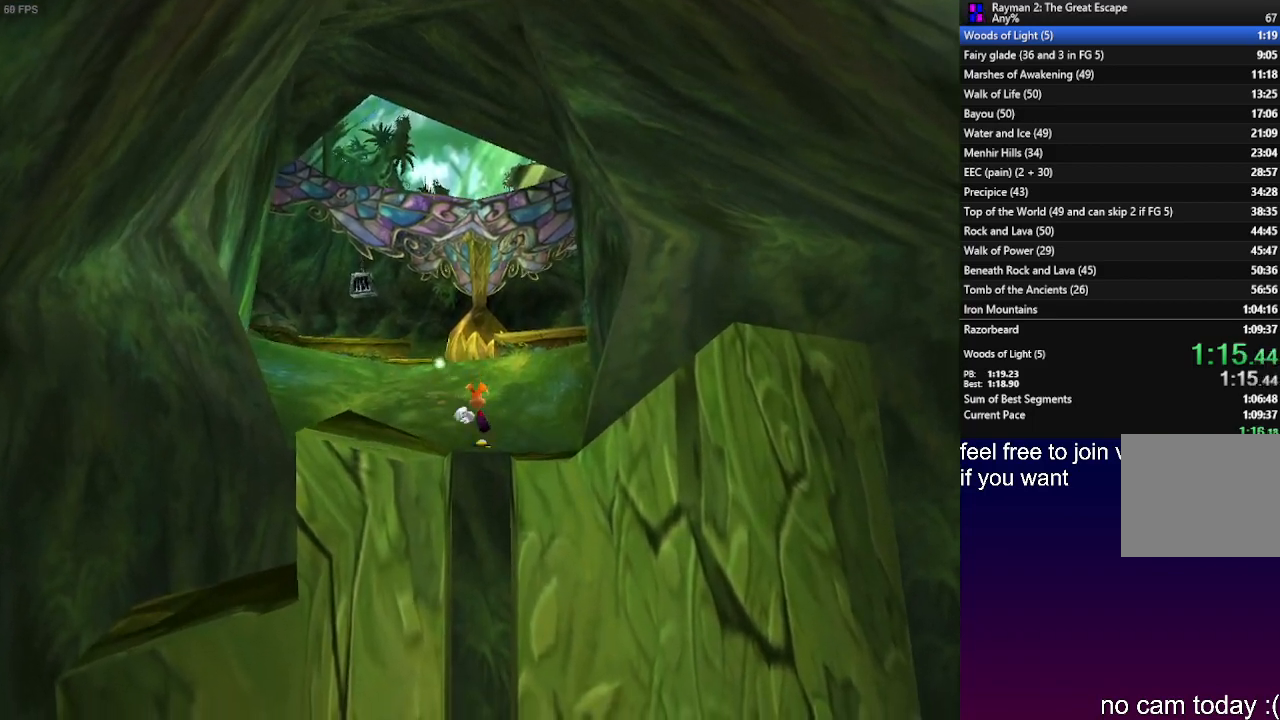
{"buttons": [], "left_stick": "up", "right_stick": "center", "events": []}
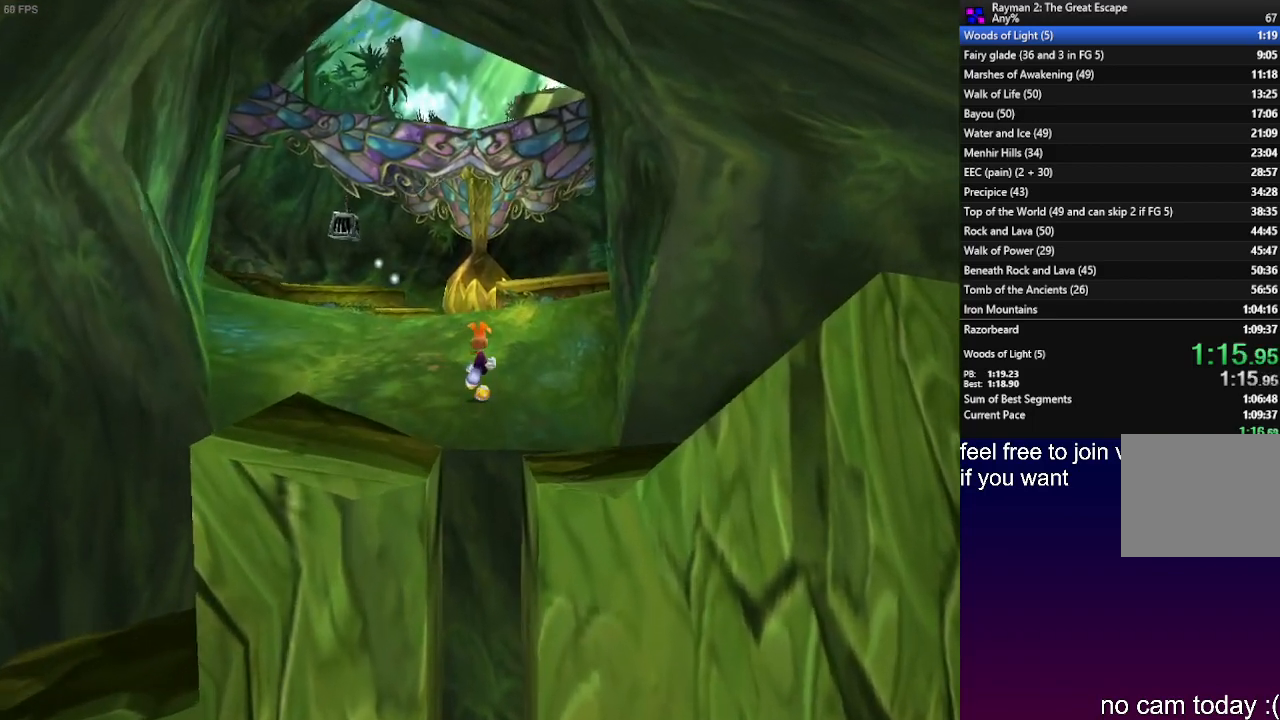
{"buttons": [], "left_stick": "up", "right_stick": "center", "events": []}
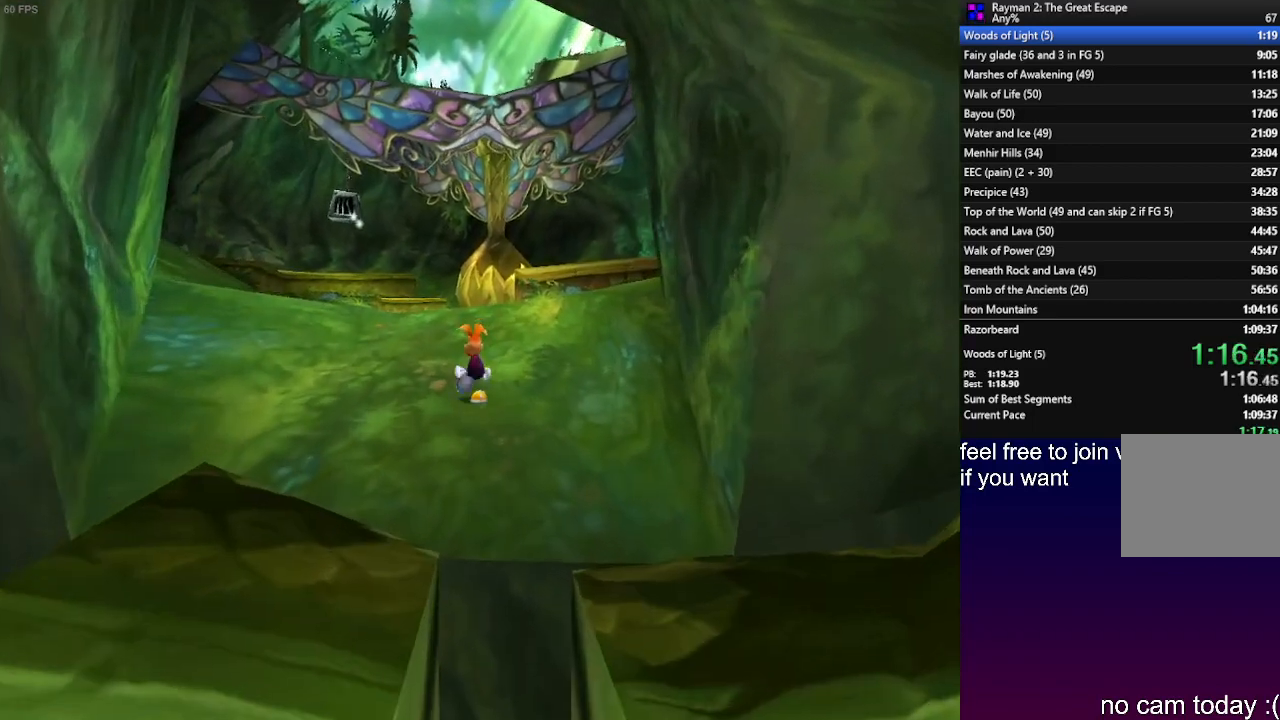
{"buttons": [], "left_stick": "up", "right_stick": "center", "events": []}
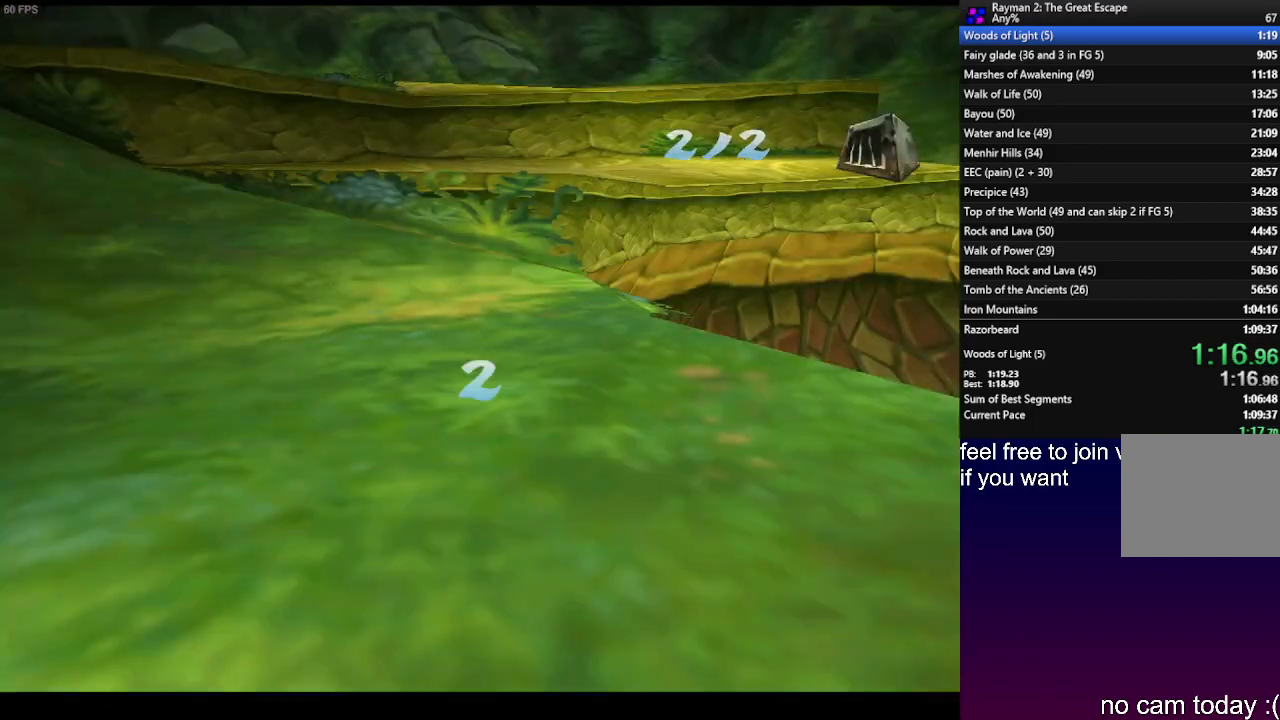
{"buttons": [], "left_stick": "center", "right_stick": "center", "events": [[217, "SQUARE", "down"], [300, "SQUARE", "up"], [300, "left_stick", "center"], [367, "SQUARE", "down"], [467, "SQUARE", "up"]]}
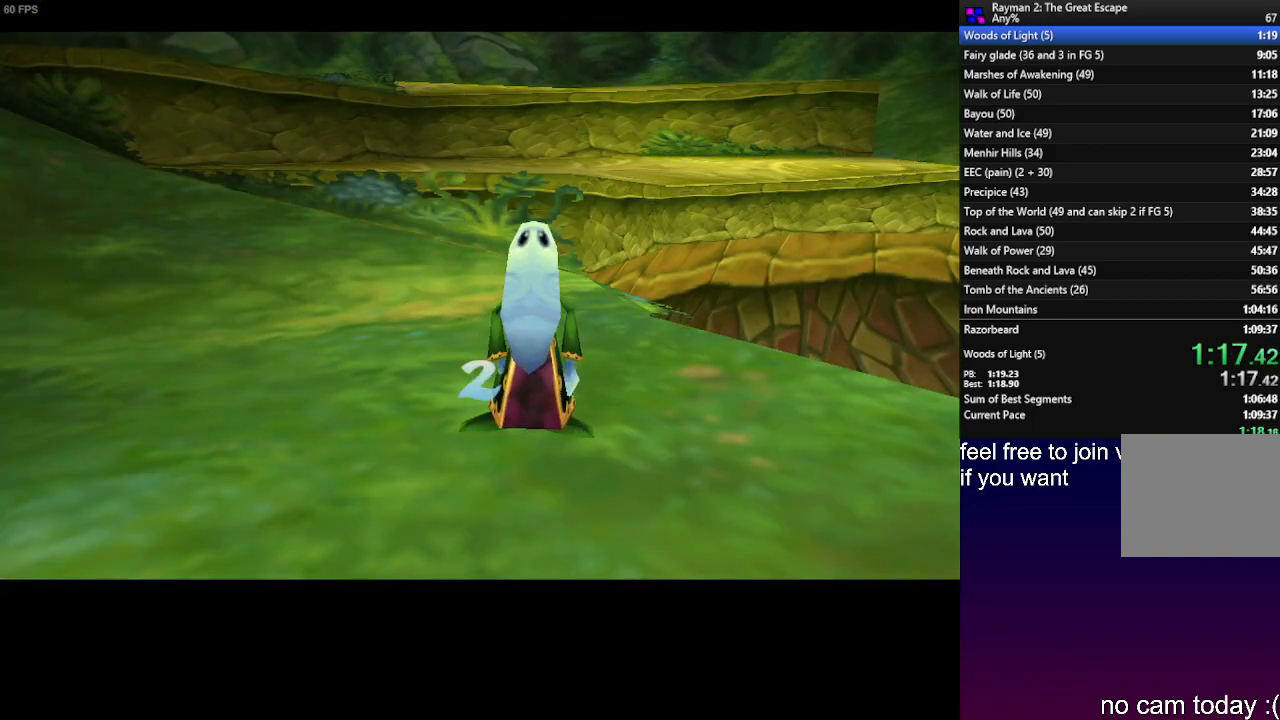
{"buttons": ["SQUARE"], "left_stick": "center", "right_stick": "center", "events": [[33, "SQUARE", "down"], [117, "SQUARE", "up"], [200, "SQUARE", "down"], [250, "SQUARE", "up"], [333, "SQUARE", "down"], [417, "SQUARE", "up"], [500, "SQUARE", "down"]]}
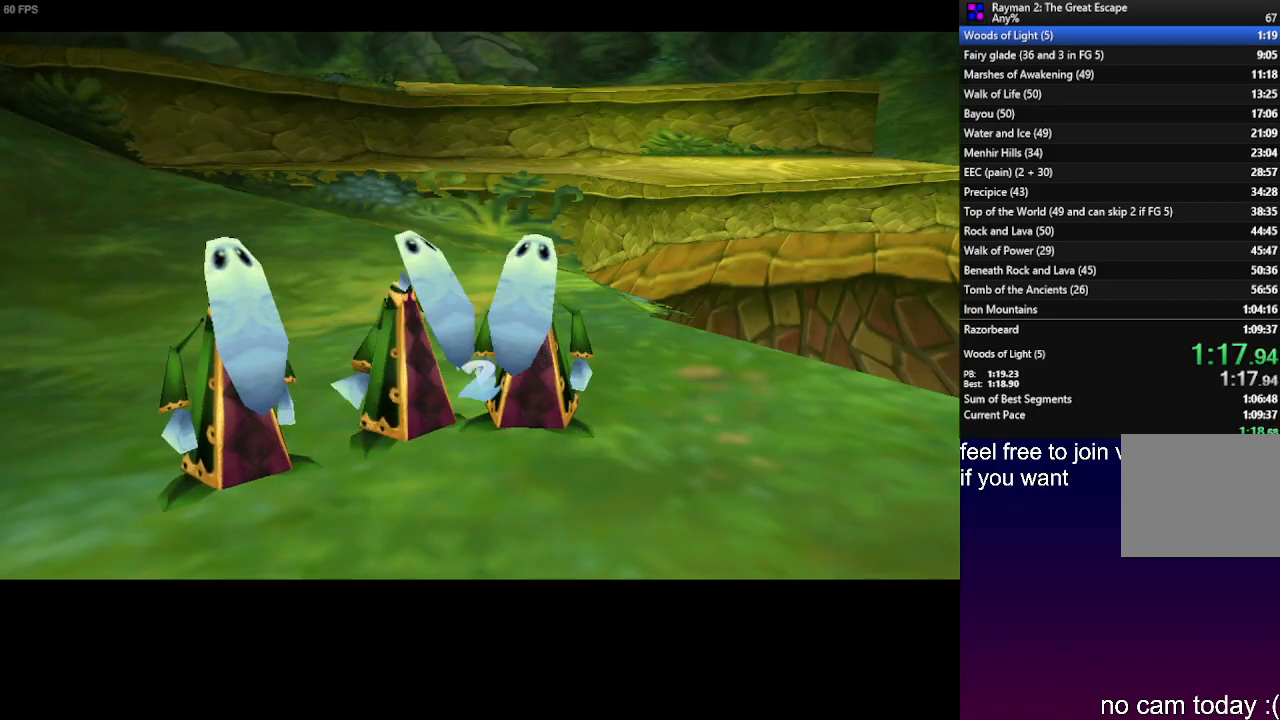
{"buttons": [], "left_stick": "down", "right_stick": "center", "events": [[67, "SQUARE", "up"], [133, "SQUARE", "down"], [200, "SQUARE", "up"], [350, "left_stick", "down"]]}
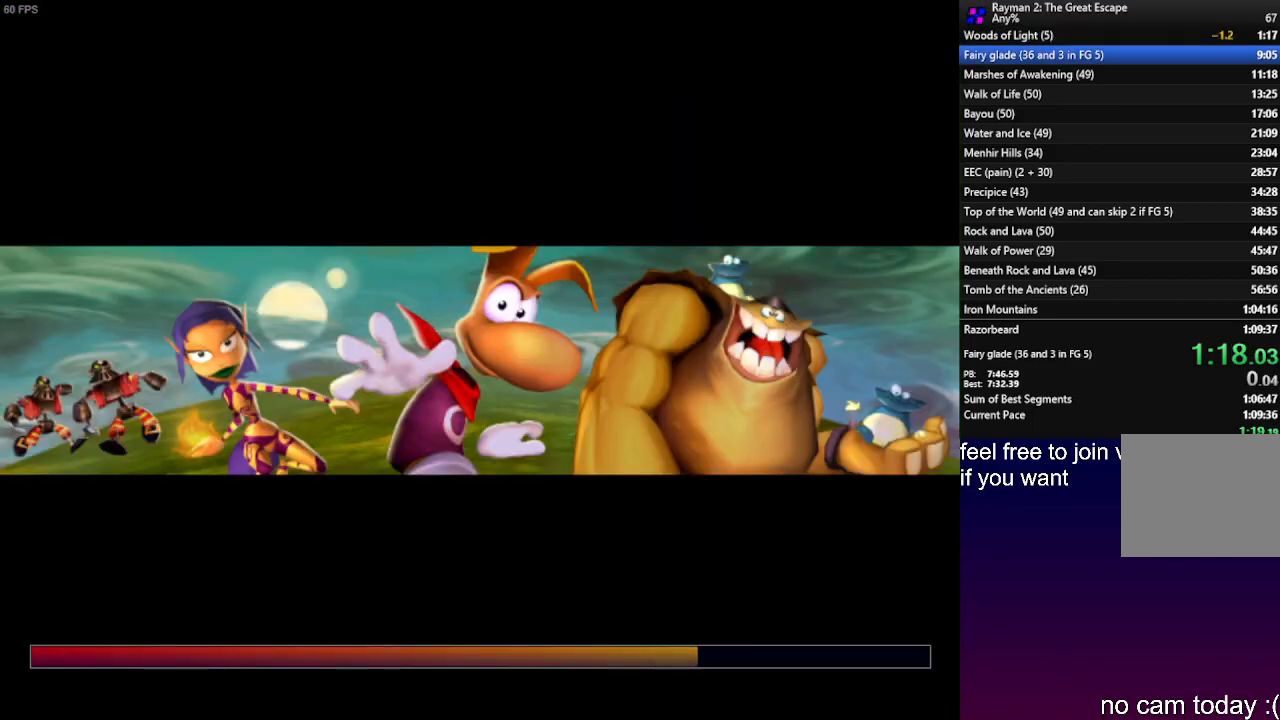
{"buttons": [], "left_stick": "down", "right_stick": "center", "events": []}
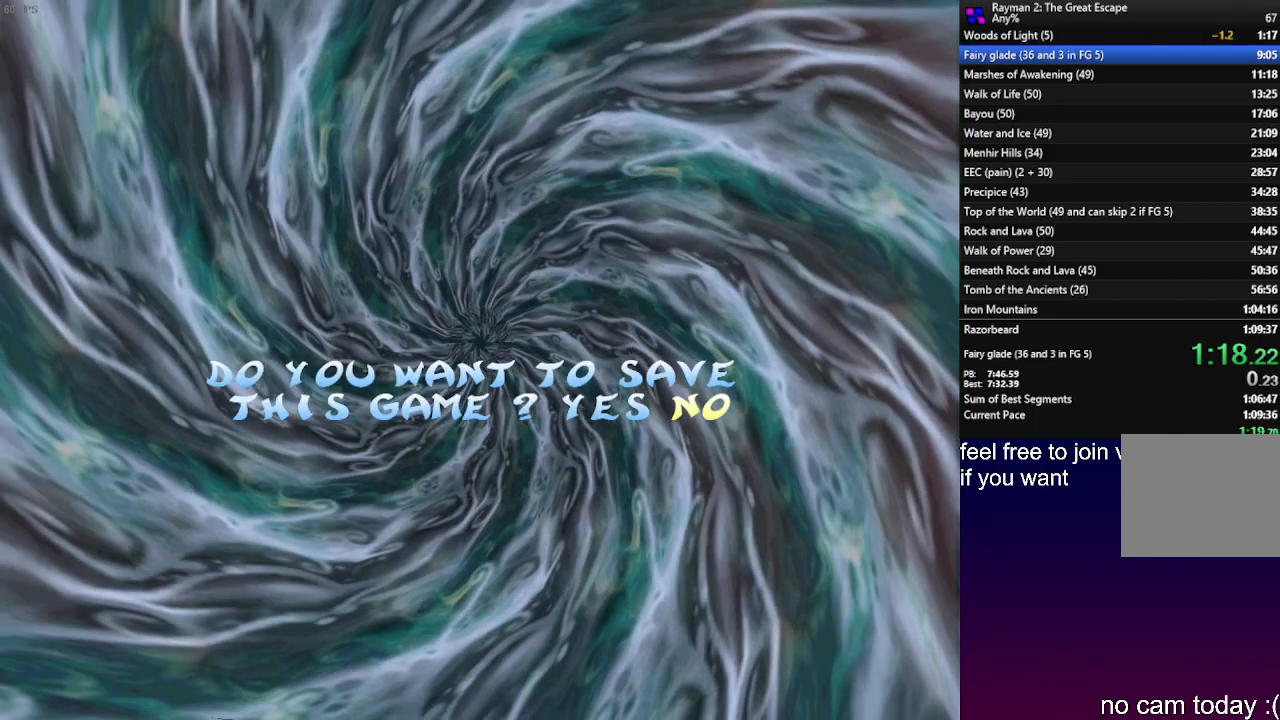
{"buttons": [], "left_stick": "center", "right_stick": "center", "events": [[83, "SQUARE", "down"], [150, "SQUARE", "up"], [417, "left_stick", "center"]]}
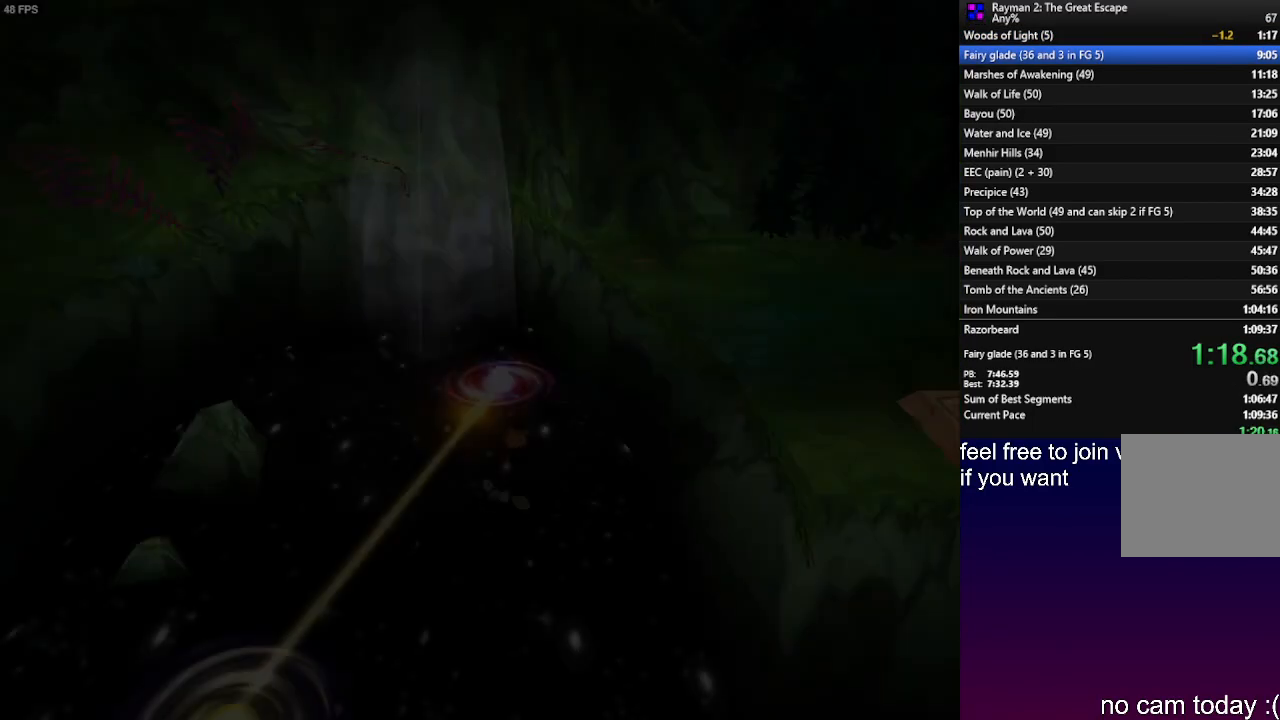
{"buttons": [], "left_stick": "center", "right_stick": "center", "events": [[233, "CROSS", "down"], [333, "CROSS", "up"], [400, "CROSS", "down"], [500, "CROSS", "up"]]}
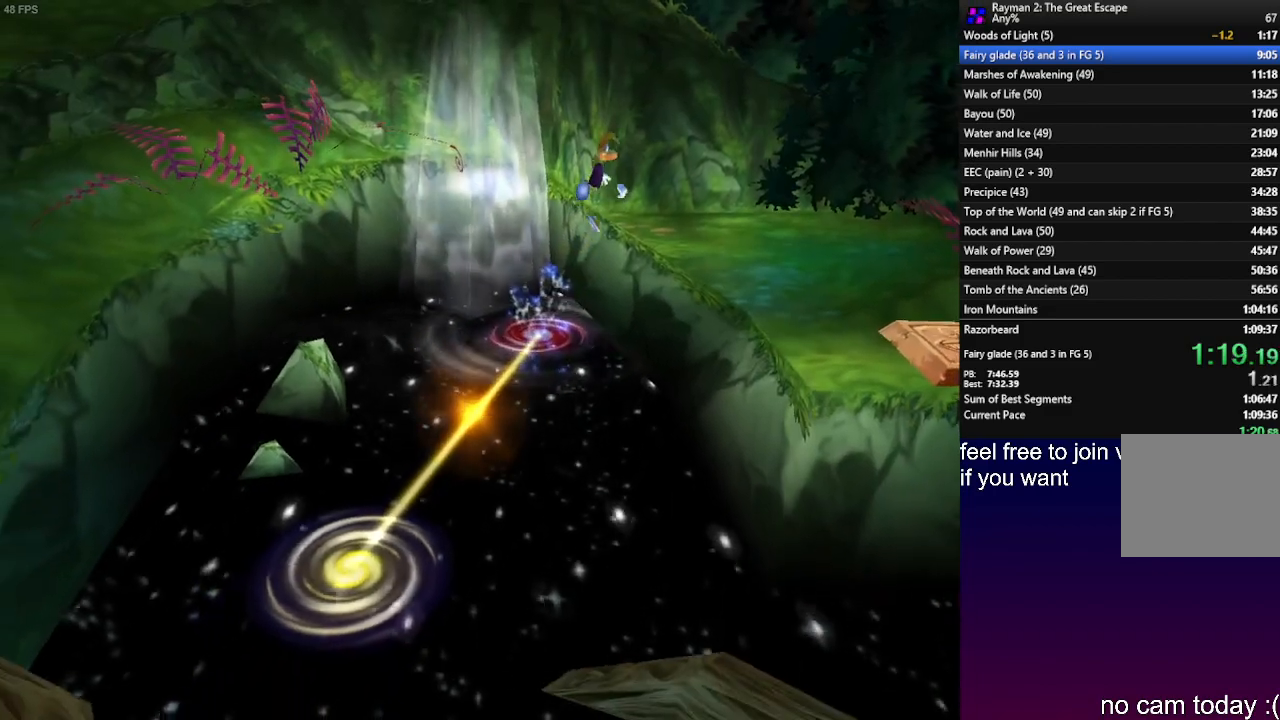
{"buttons": ["CROSS"], "left_stick": "center", "right_stick": "center", "events": [[100, "CROSS", "down"], [167, "CROSS", "up"], [283, "CROSS", "down"], [350, "CROSS", "up"], [450, "CROSS", "down"]]}
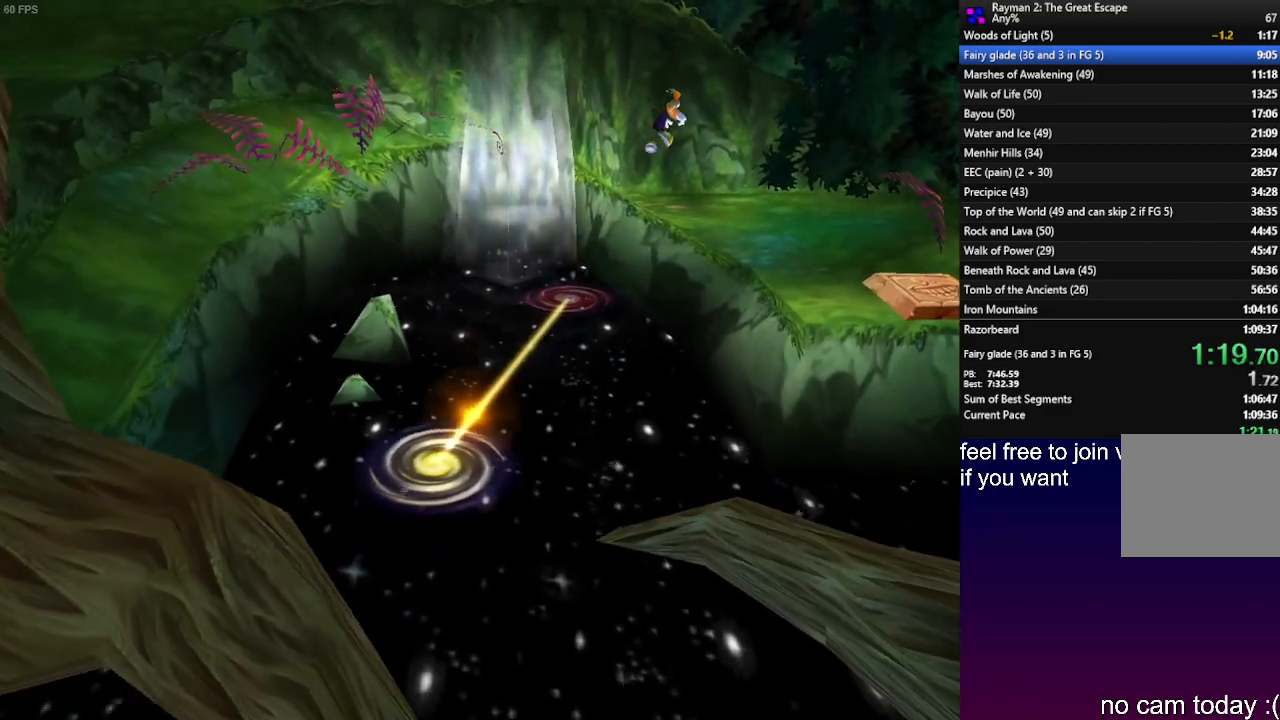
{"buttons": ["CROSS"], "left_stick": "center", "right_stick": "center", "events": [[50, "CROSS", "up"], [117, "CROSS", "down"], [217, "CROSS", "up"], [283, "CROSS", "down"], [400, "CROSS", "up"], [450, "CROSS", "down"]]}
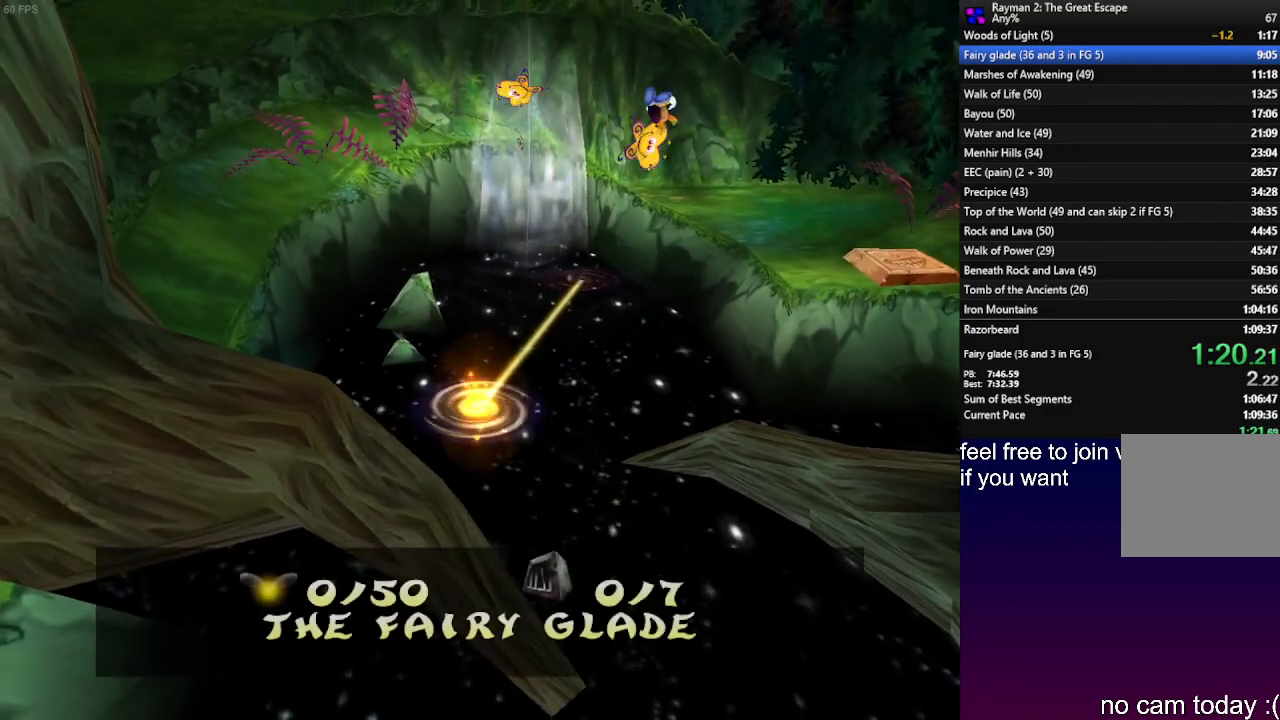
{"buttons": [], "left_stick": "center", "right_stick": "center", "events": [[17, "CROSS", "up"]]}
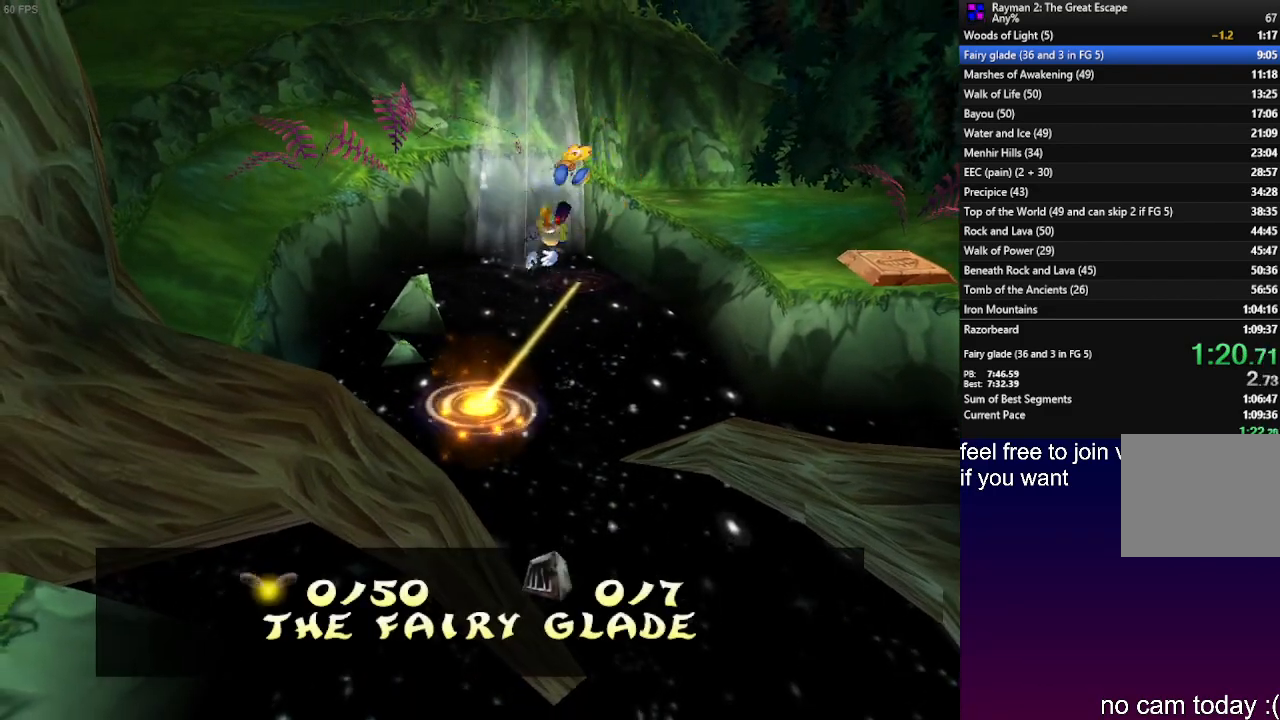
{"buttons": [], "left_stick": "left", "right_stick": "center", "events": [[400, "left_stick", "left"]]}
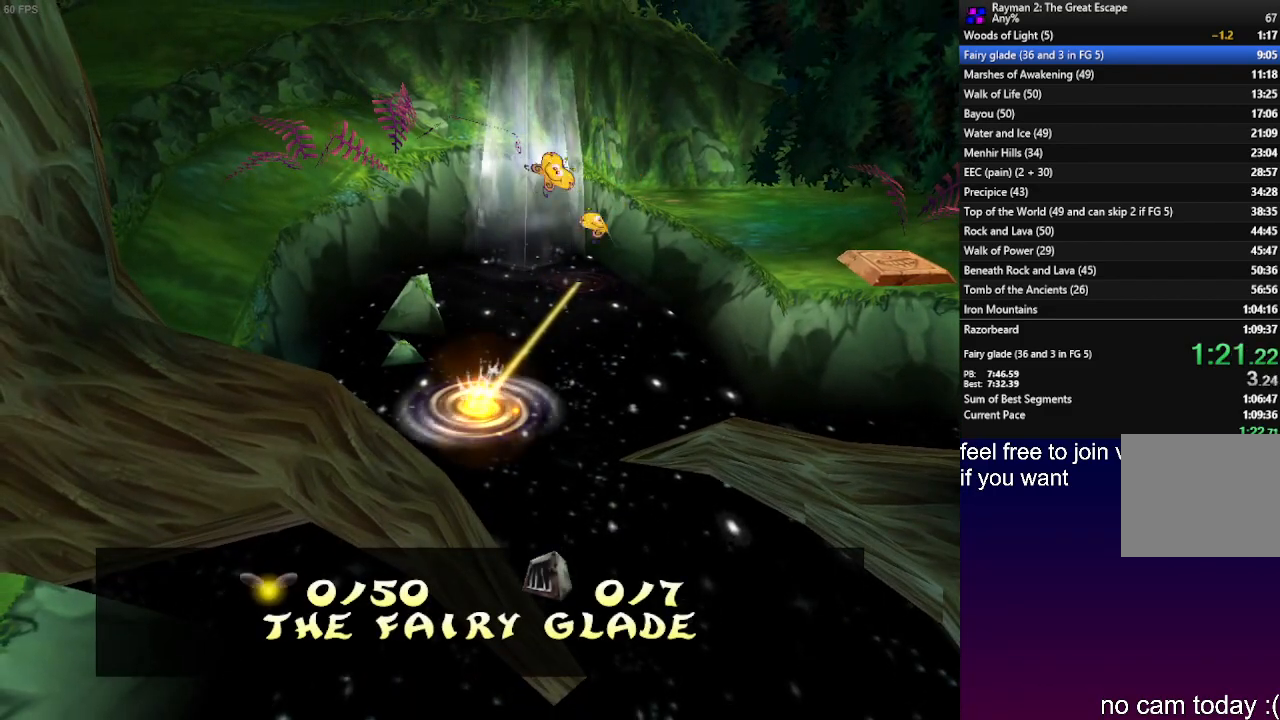
{"buttons": [], "left_stick": "left", "right_stick": "center", "events": []}
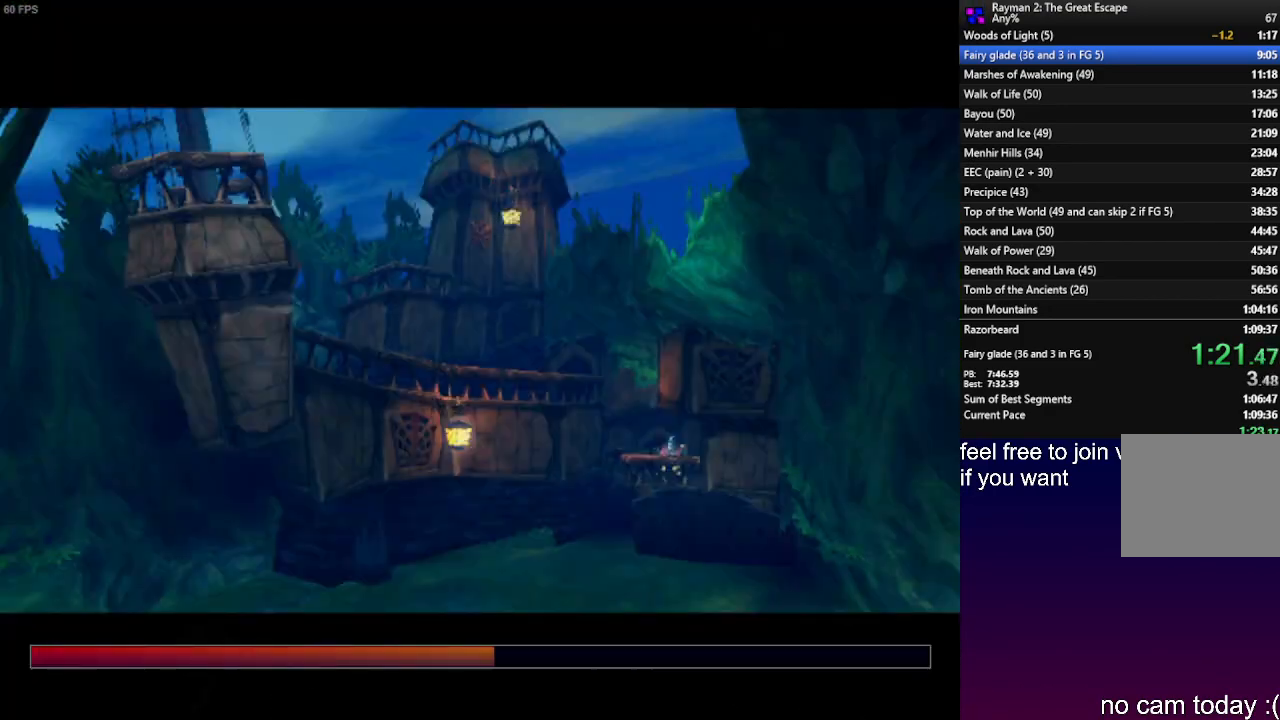
{"buttons": [], "left_stick": "left", "right_stick": "center", "events": []}
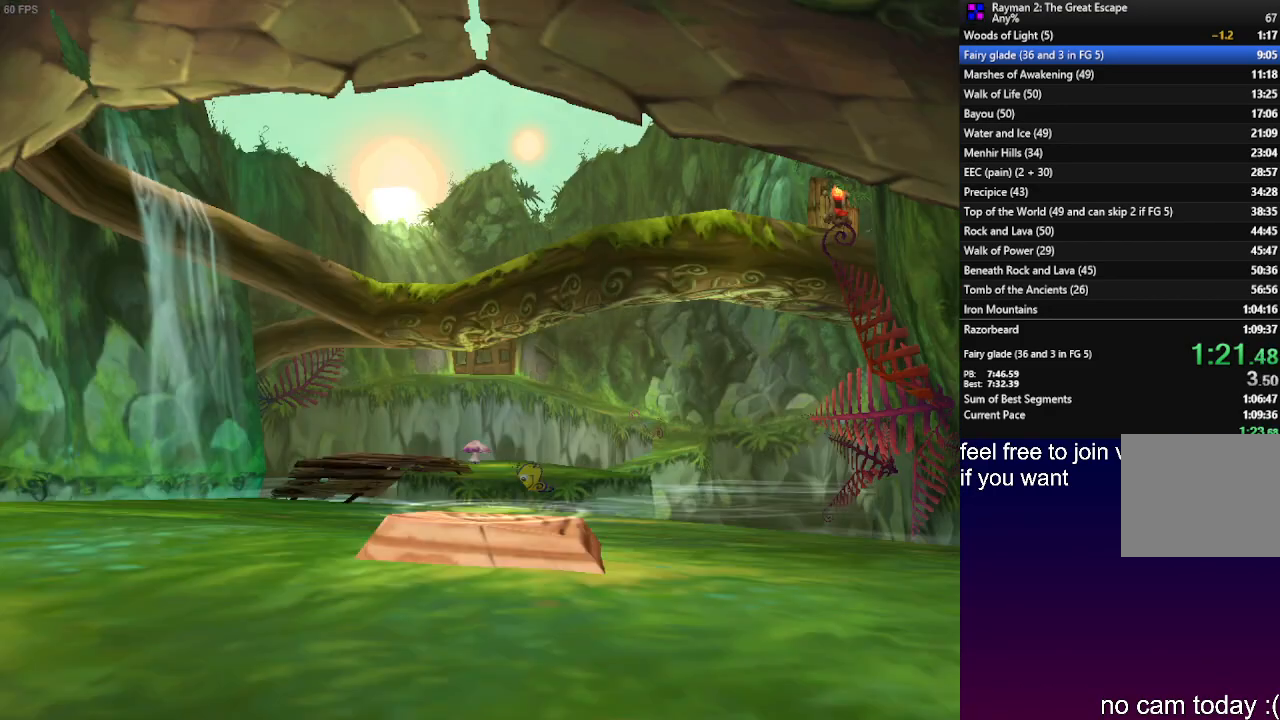
{"buttons": [], "left_stick": "left", "right_stick": "center", "events": []}
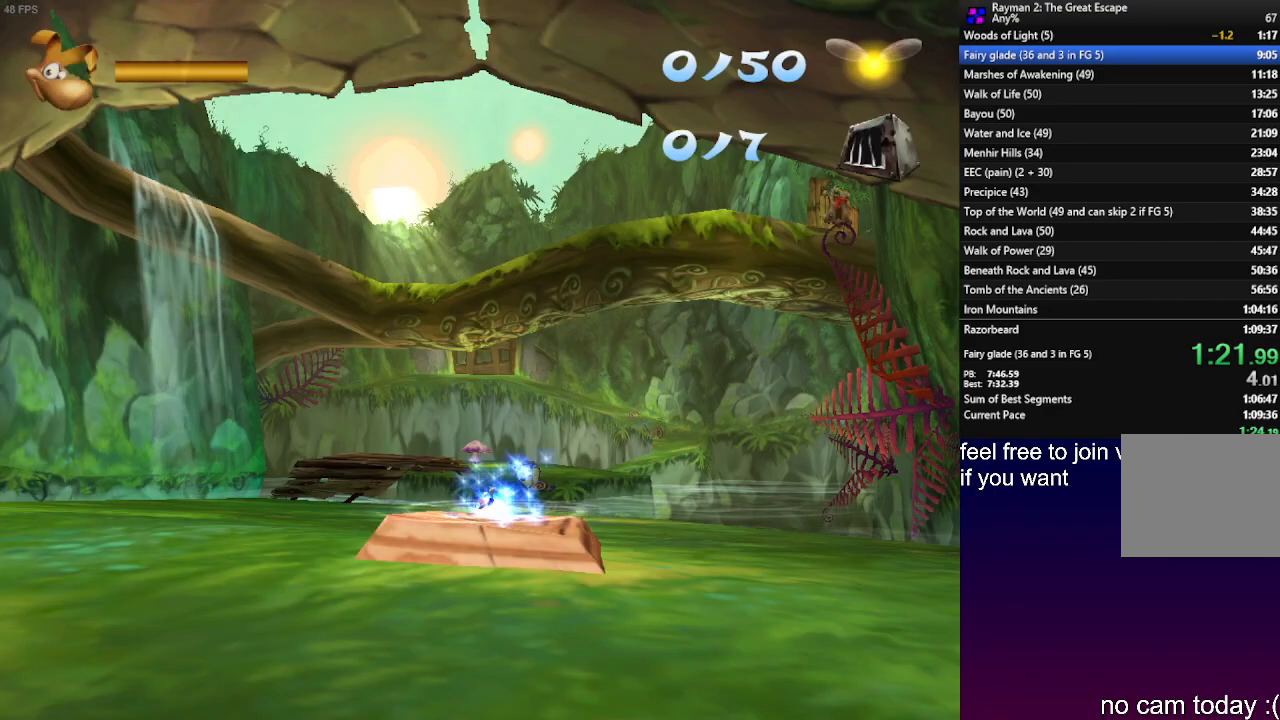
{"buttons": [], "left_stick": "left", "right_stick": "center", "events": []}
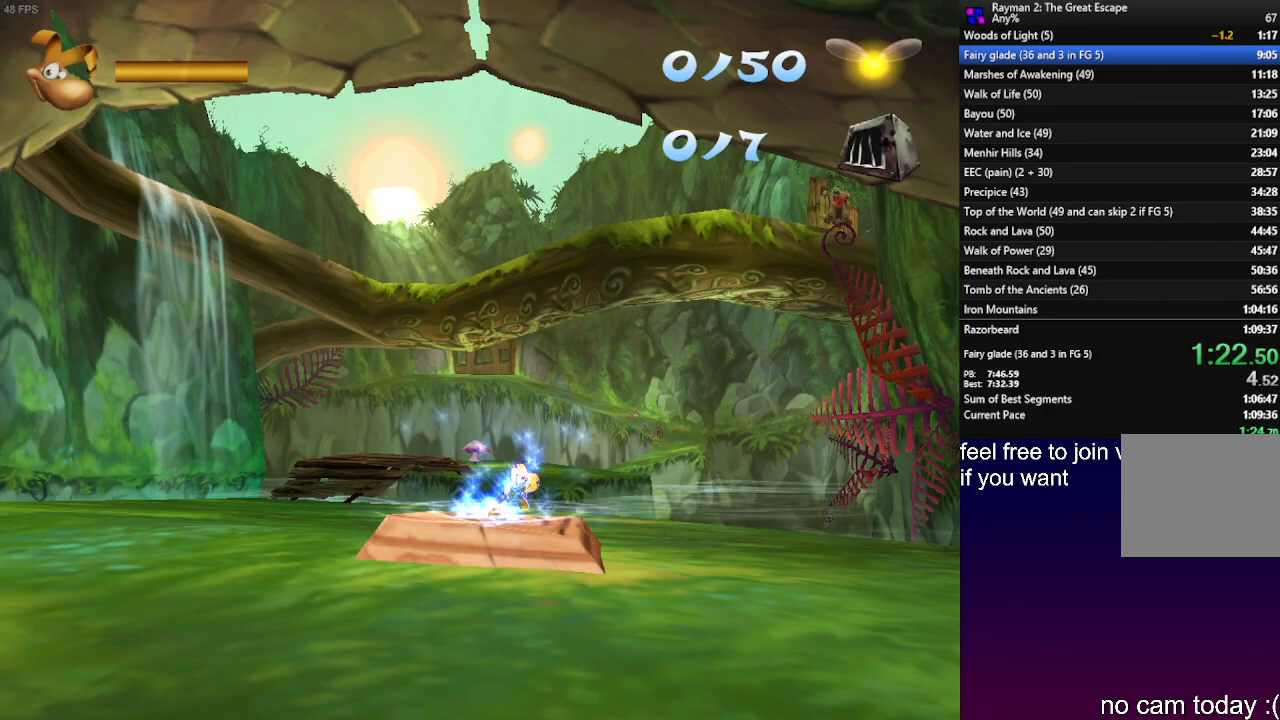
{"buttons": [], "left_stick": "left", "right_stick": "center", "events": []}
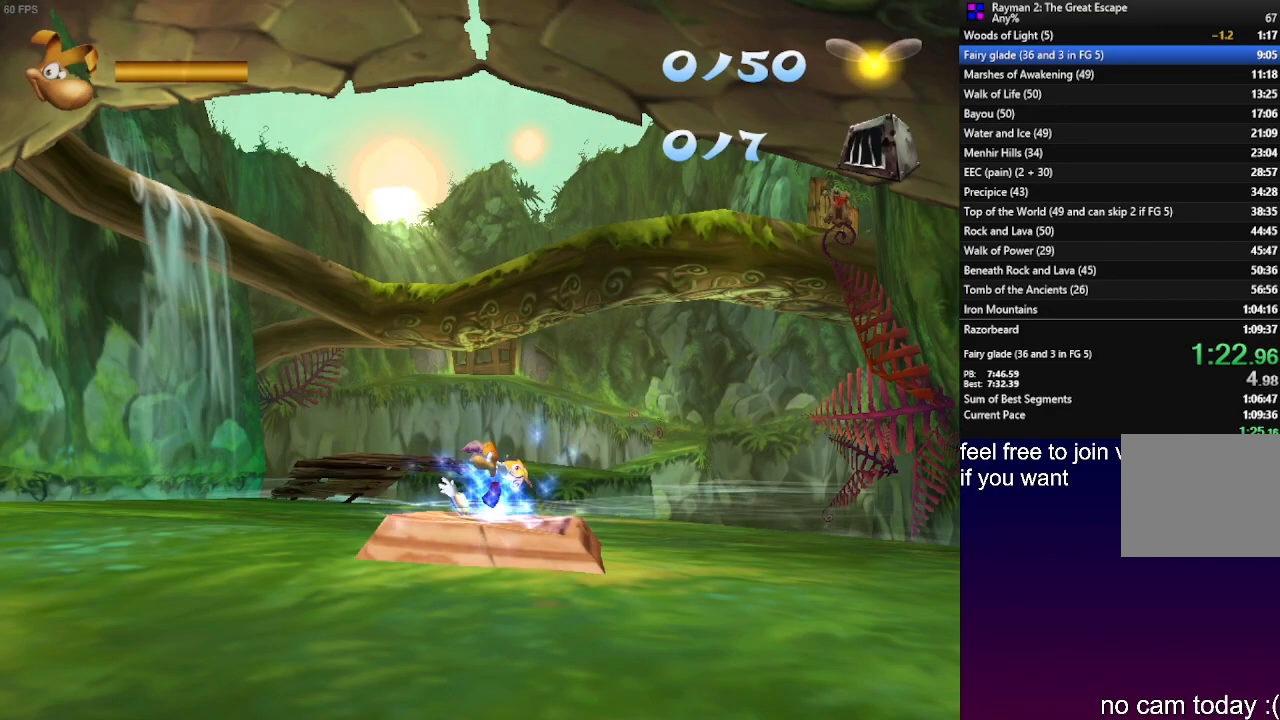
{"buttons": [], "left_stick": "left", "right_stick": "center", "events": []}
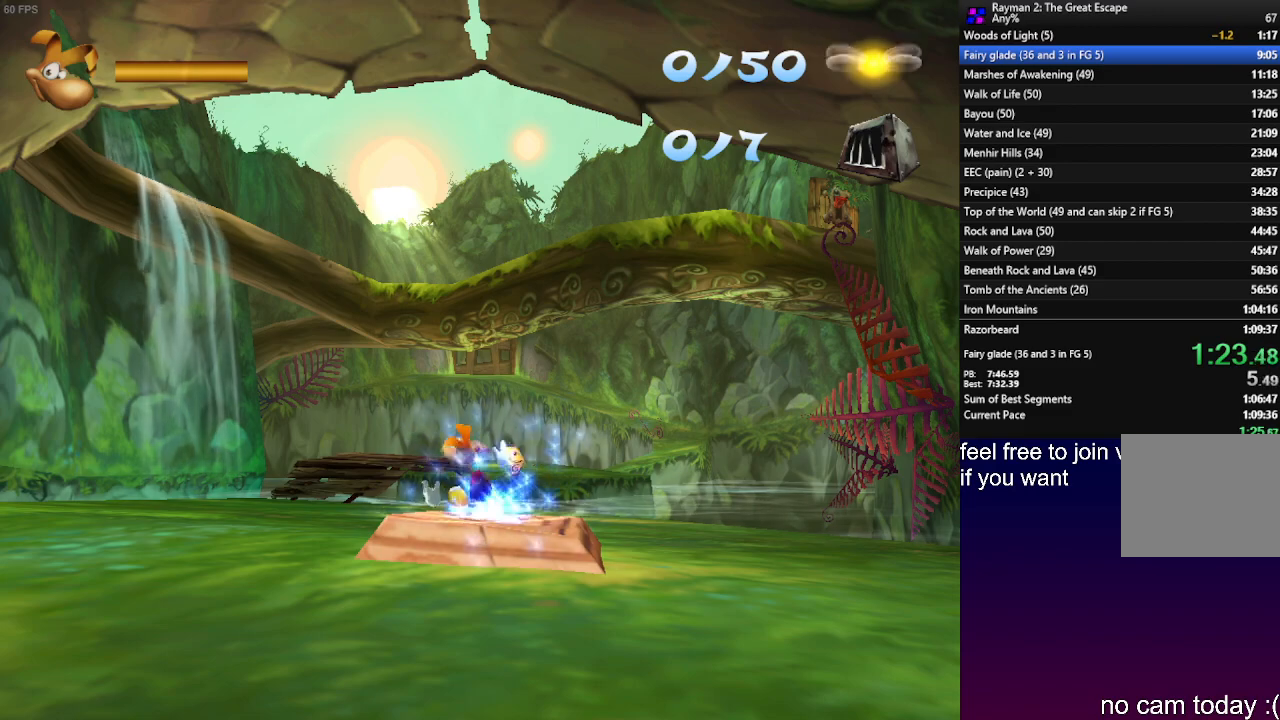
{"buttons": [], "left_stick": "left", "right_stick": "center", "events": []}
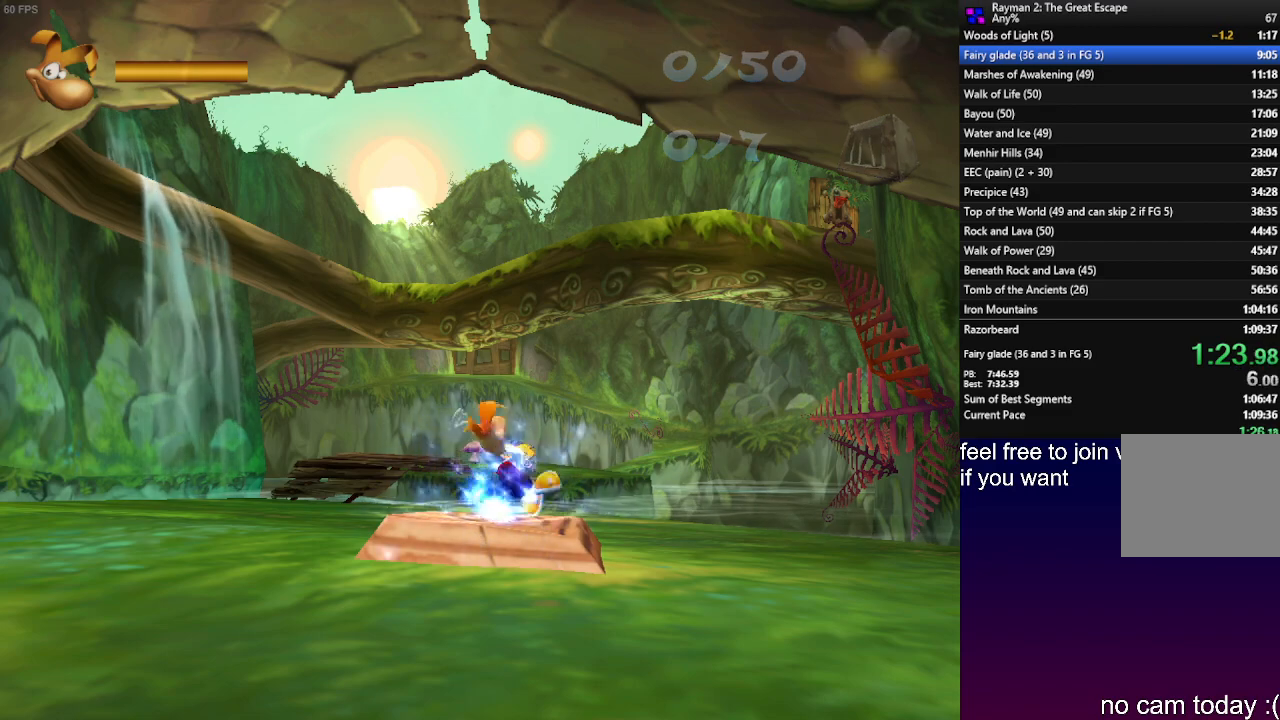
{"buttons": [], "left_stick": "left", "right_stick": "center", "events": []}
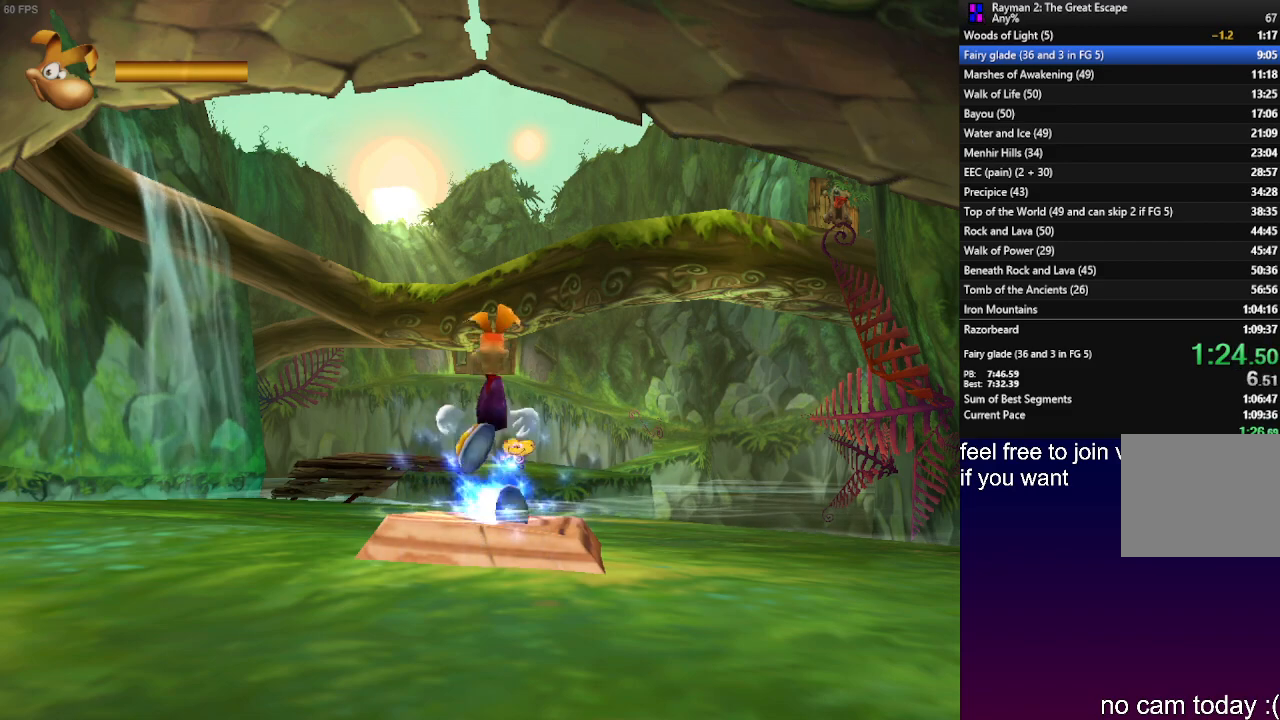
{"buttons": [], "left_stick": "left", "right_stick": "center", "events": []}
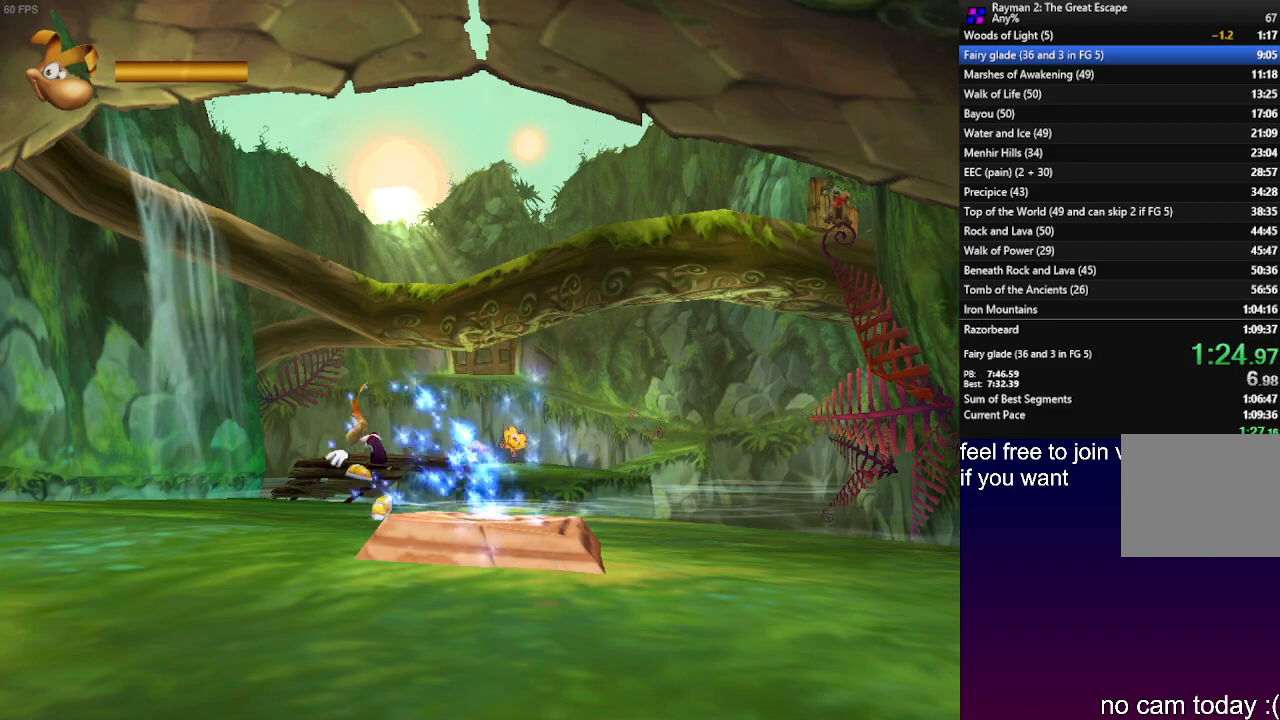
{"buttons": ["R1"], "left_stick": "left", "right_stick": "center", "events": [[17, "R1", "down"], [167, "R1", "up"], [250, "R1", "down"], [367, "R1", "up"], [450, "R1", "down"]]}
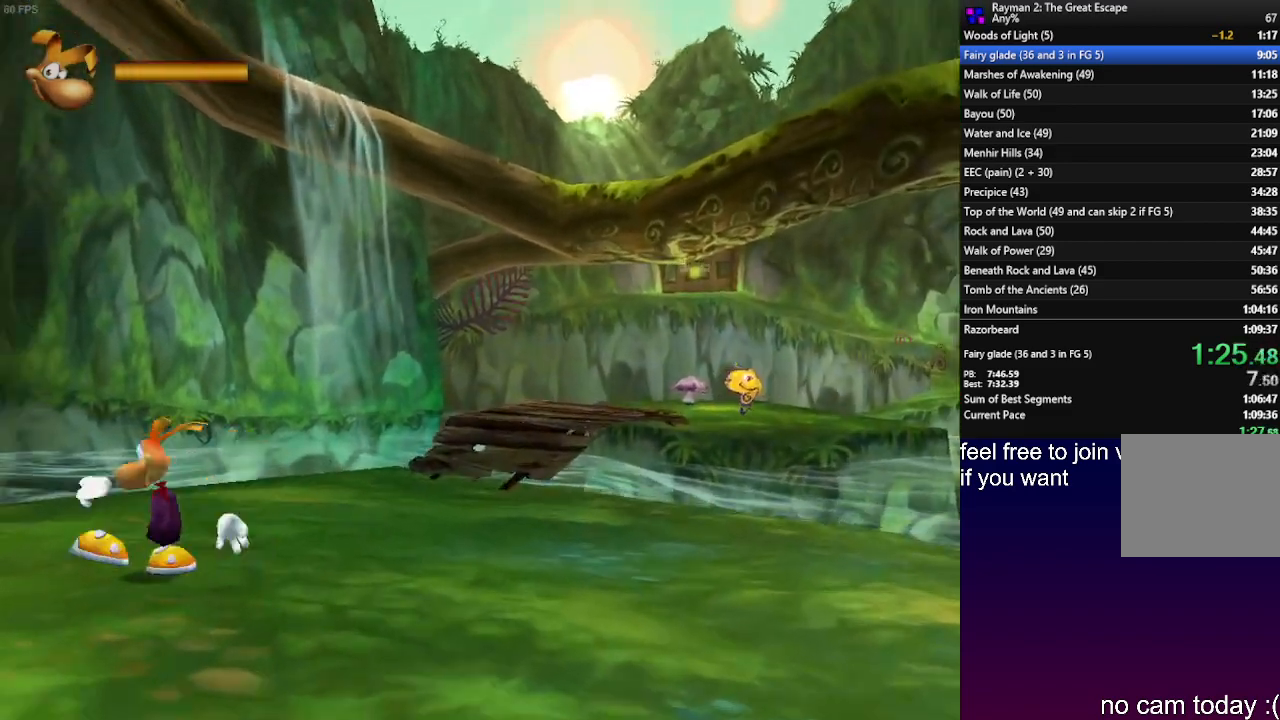
{"buttons": ["R1"], "left_stick": "up-left", "right_stick": "center", "events": [[50, "R1", "up"], [133, "R1", "down"], [200, "R1", "up"], [300, "R1", "down"], [350, "left_stick", "up-left"], [367, "R1", "up"], [450, "R1", "down"]]}
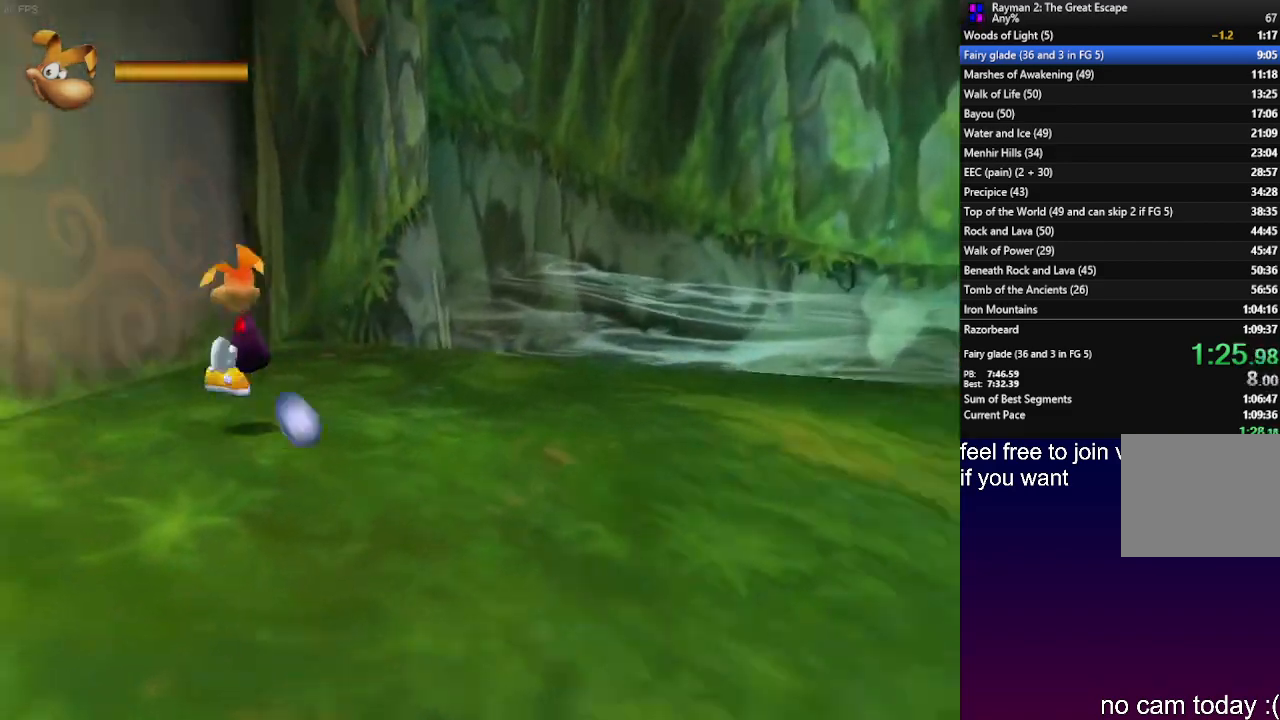
{"buttons": [], "left_stick": "up", "right_stick": "center", "events": [[33, "R1", "up"], [133, "left_stick", "up"]]}